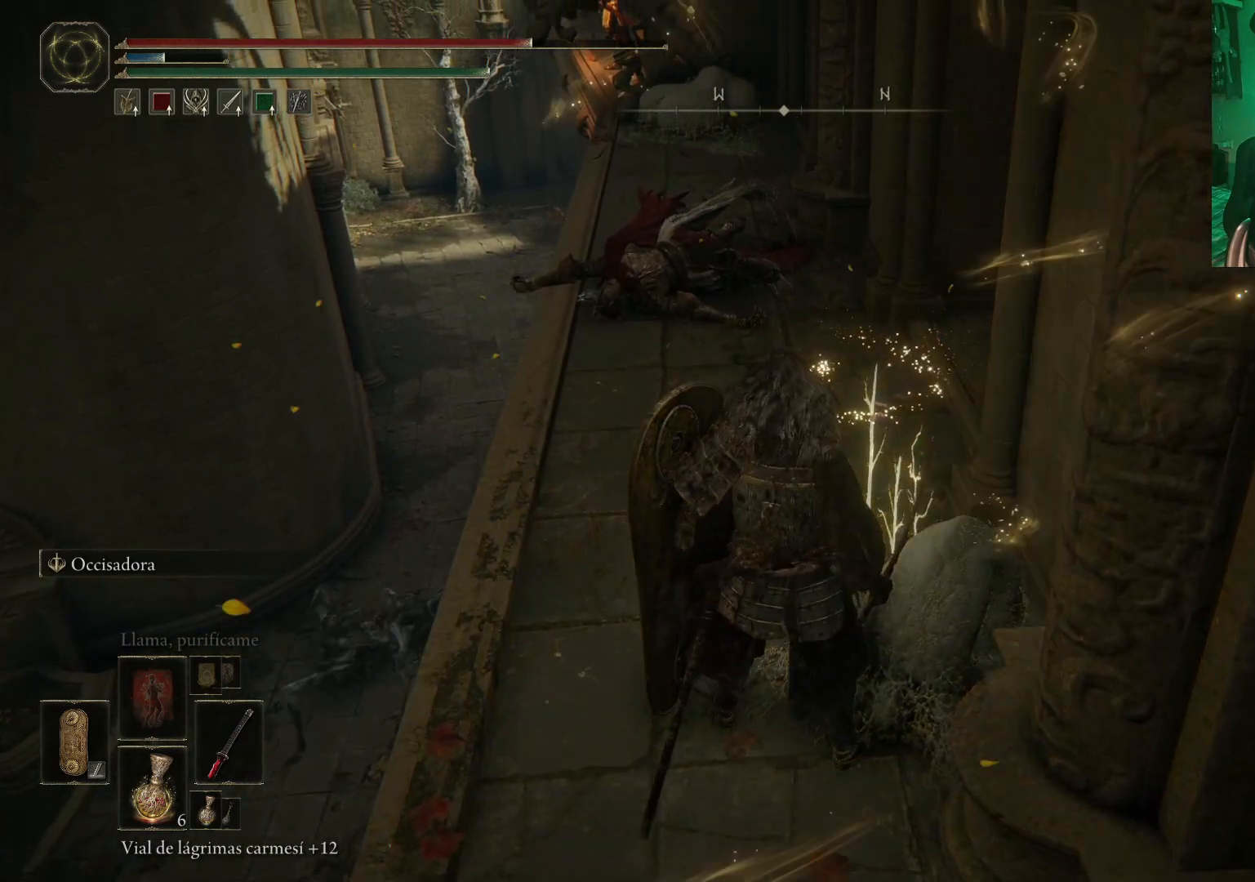
Gameplay with a controller (Xbox layout); each line is a JSON object with the inputs held at the frame after it. "events" lists button and stick changes between this image and that frame as [ms after this image, input, new state], when the widget could be followed in between.
{"buttons": [], "left_stick": "center", "right_stick": "right", "events": [[50, "Y", "up"], [283, "right_stick", "right"]]}
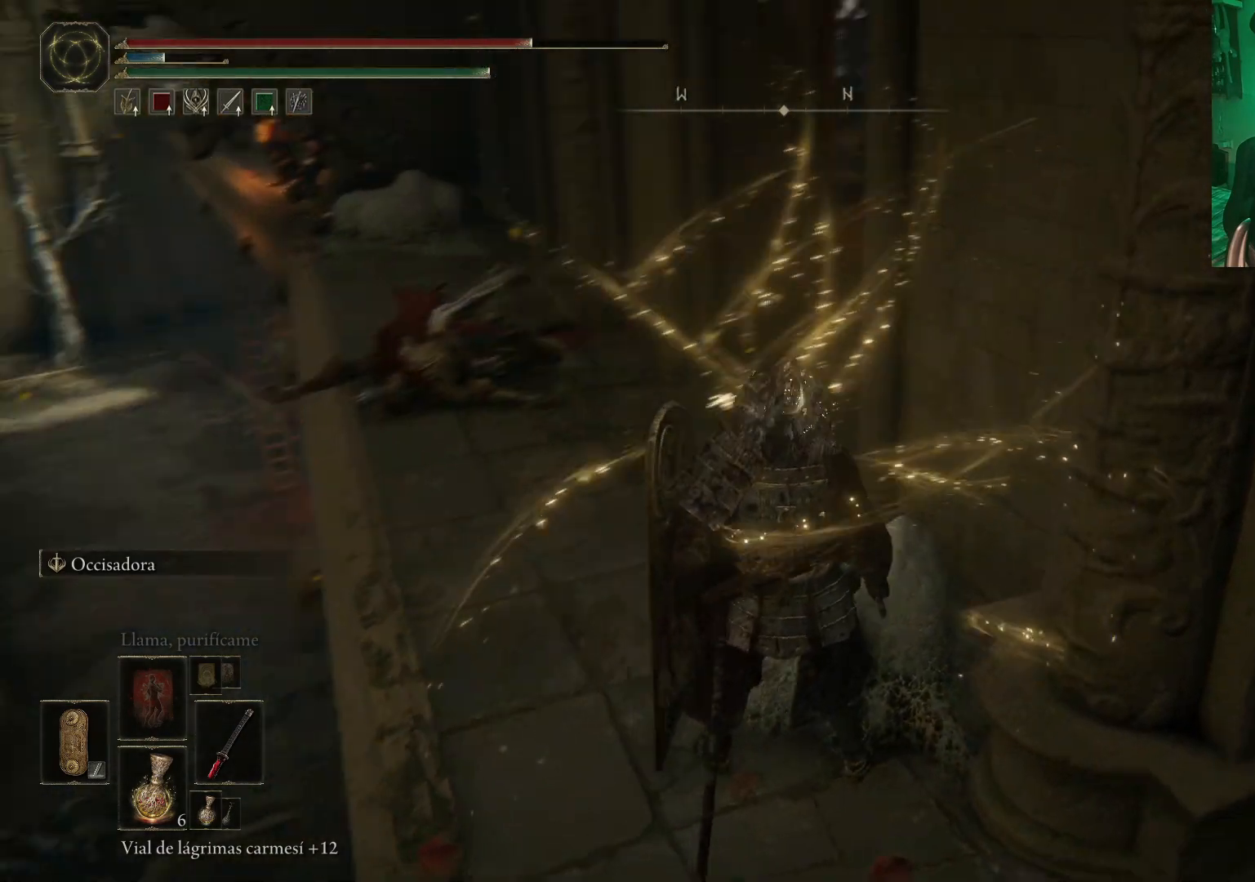
{"buttons": [], "left_stick": "center", "right_stick": "center", "events": [[83, "right_stick", "center"], [283, "right_stick", "right"], [500, "right_stick", "center"]]}
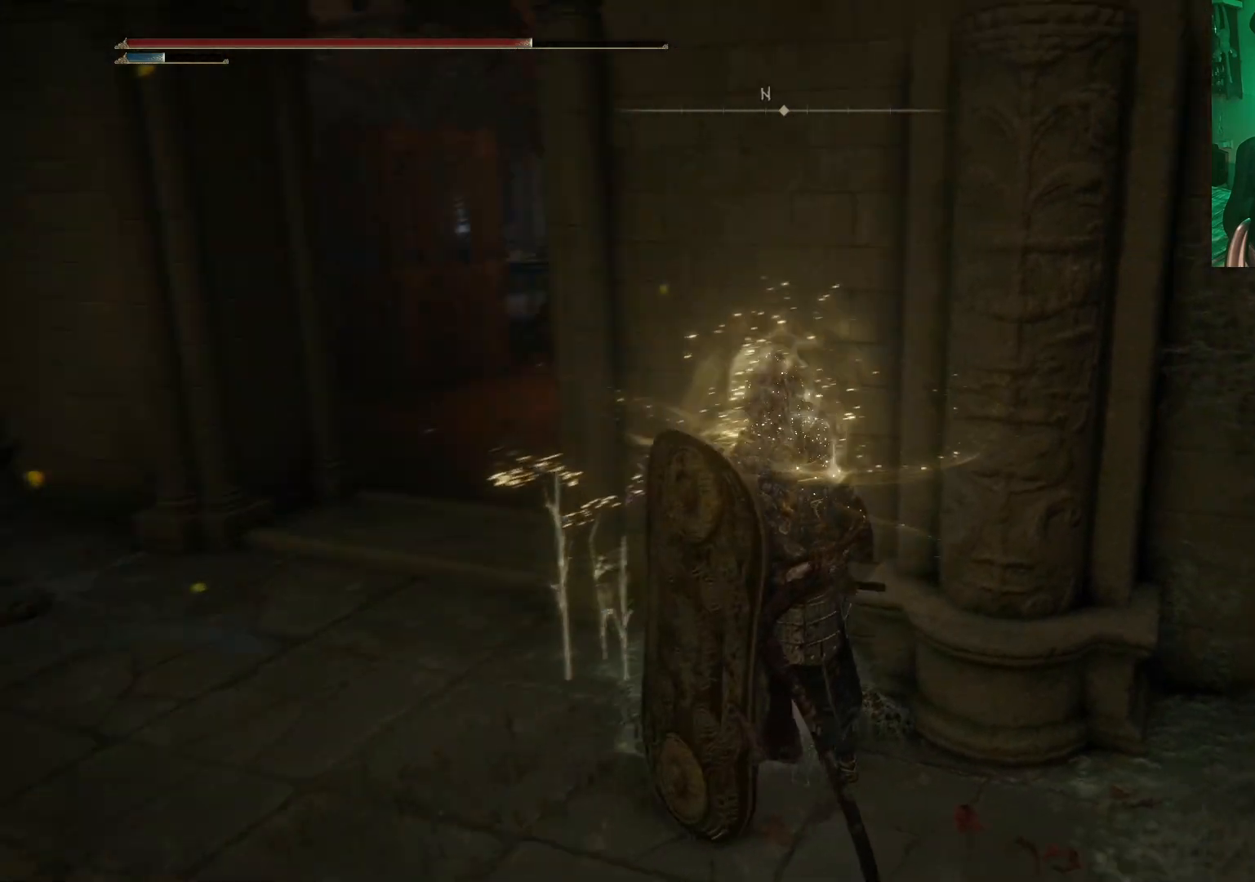
{"buttons": [], "left_stick": "center", "right_stick": "right", "events": [[350, "R3", "down"], [483, "R3", "up"], [483, "right_stick", "right"]]}
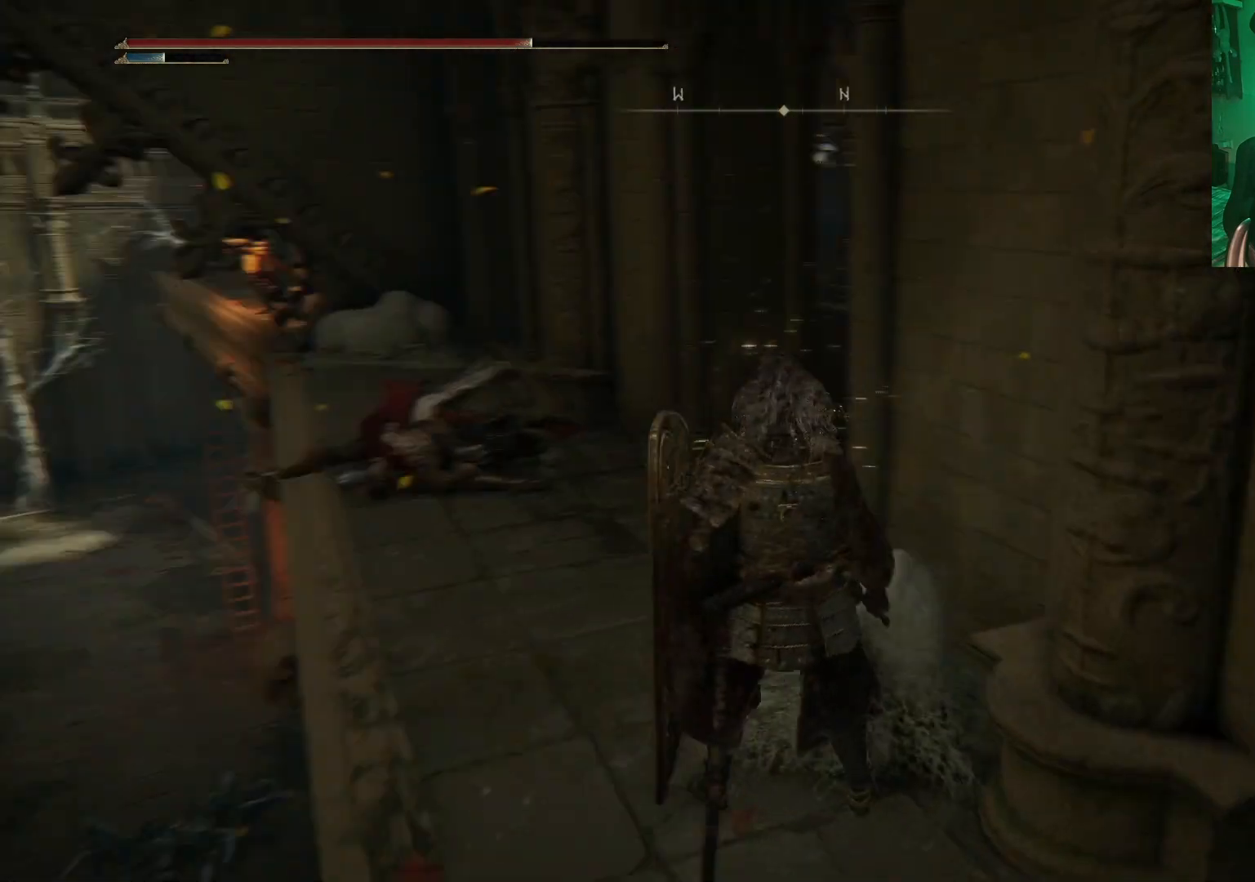
{"buttons": [], "left_stick": "up-left", "right_stick": "right", "events": [[67, "right_stick", "center"], [383, "right_stick", "right"], [500, "left_stick", "up-left"]]}
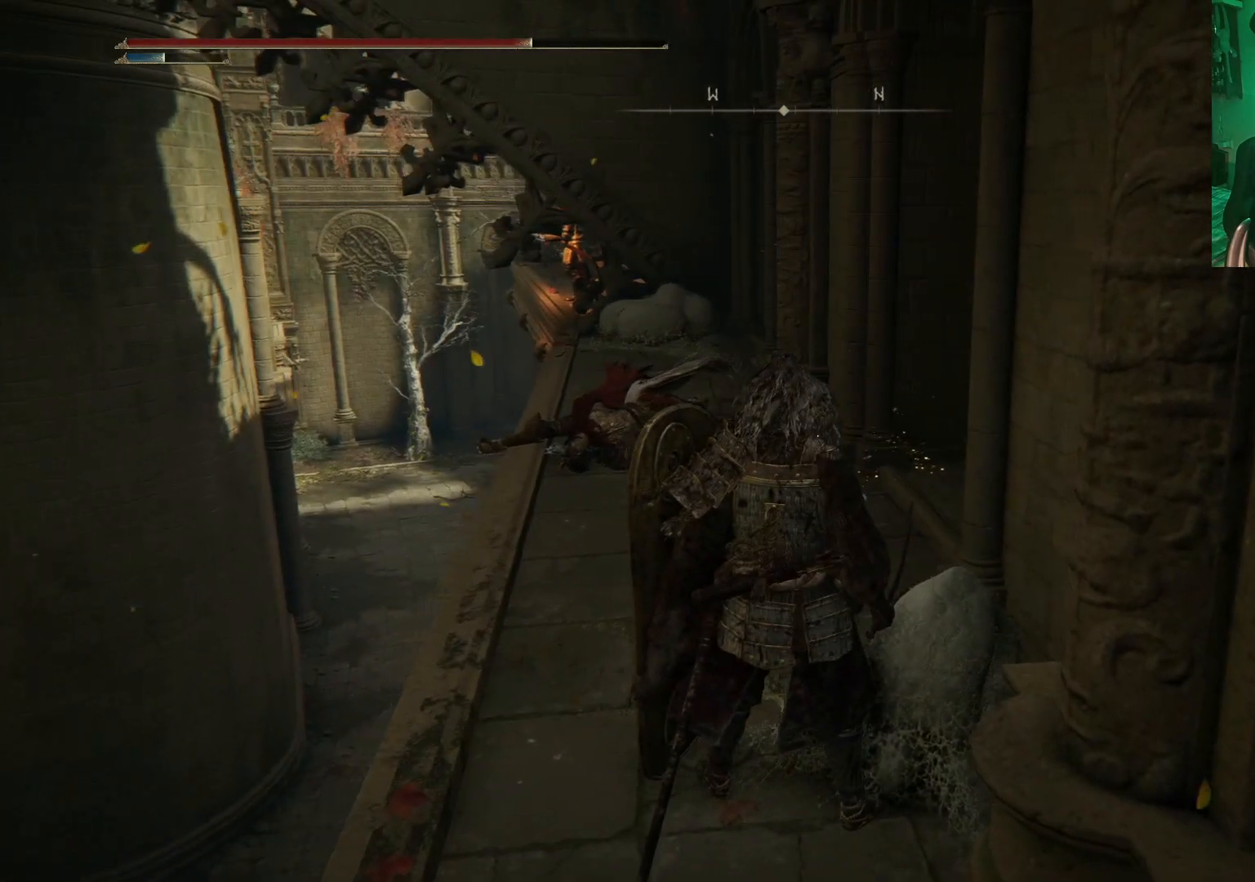
{"buttons": [], "left_stick": "center", "right_stick": "center", "events": [[200, "left_stick", "center"], [300, "right_stick", "center"]]}
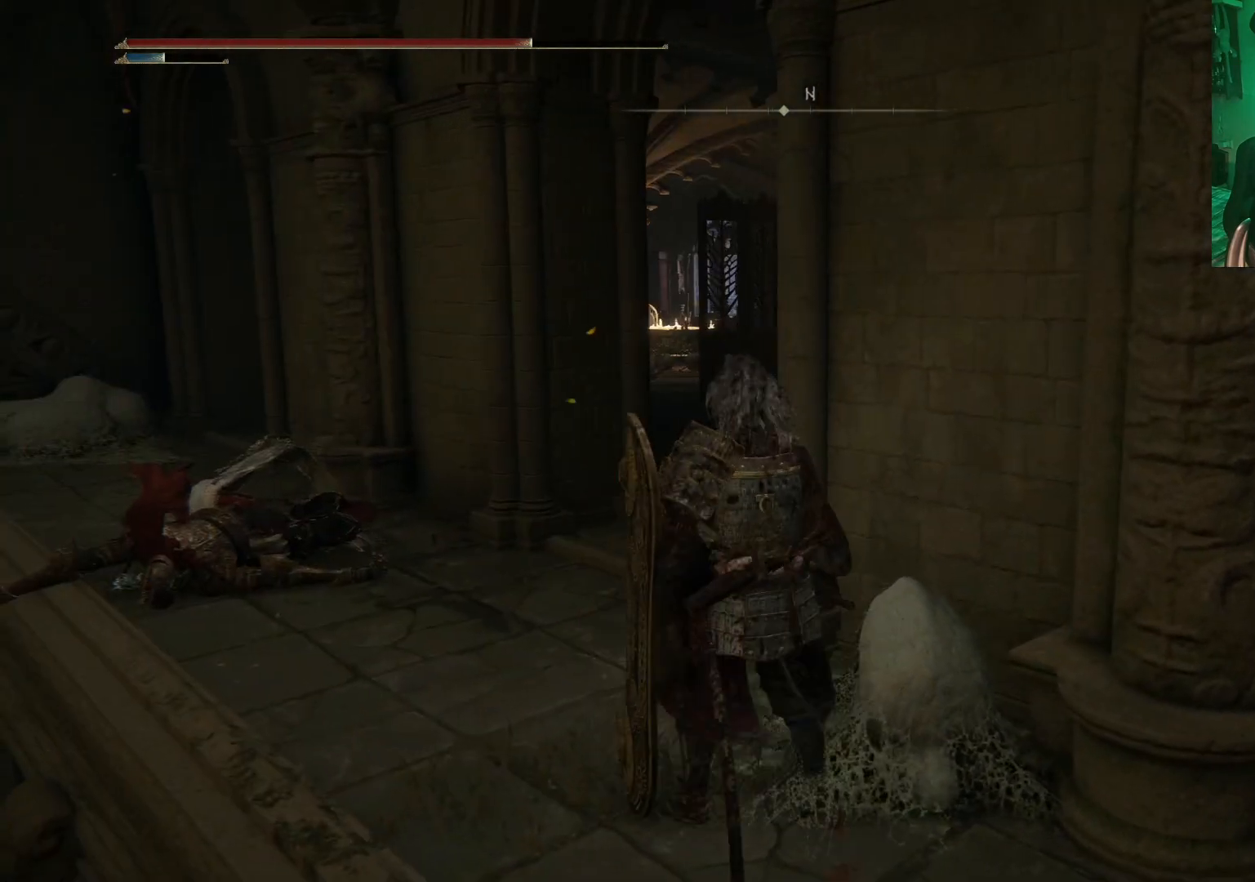
{"buttons": [], "left_stick": "center", "right_stick": "center", "events": [[83, "right_stick", "down-left"], [283, "right_stick", "center"]]}
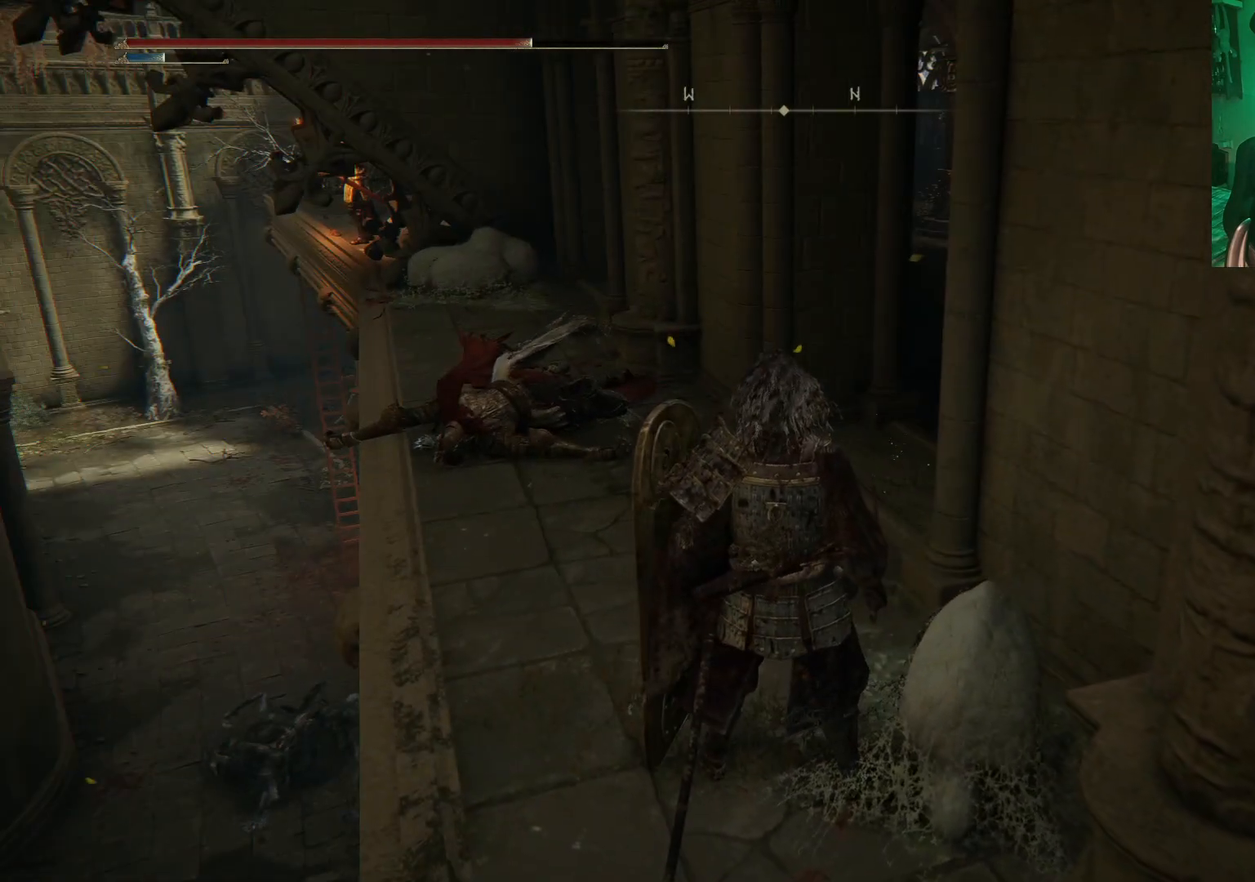
{"buttons": [], "left_stick": "center", "right_stick": "center", "events": [[150, "right_stick", "right"], [267, "left_stick", "up-left"], [450, "right_stick", "center"], [500, "left_stick", "center"]]}
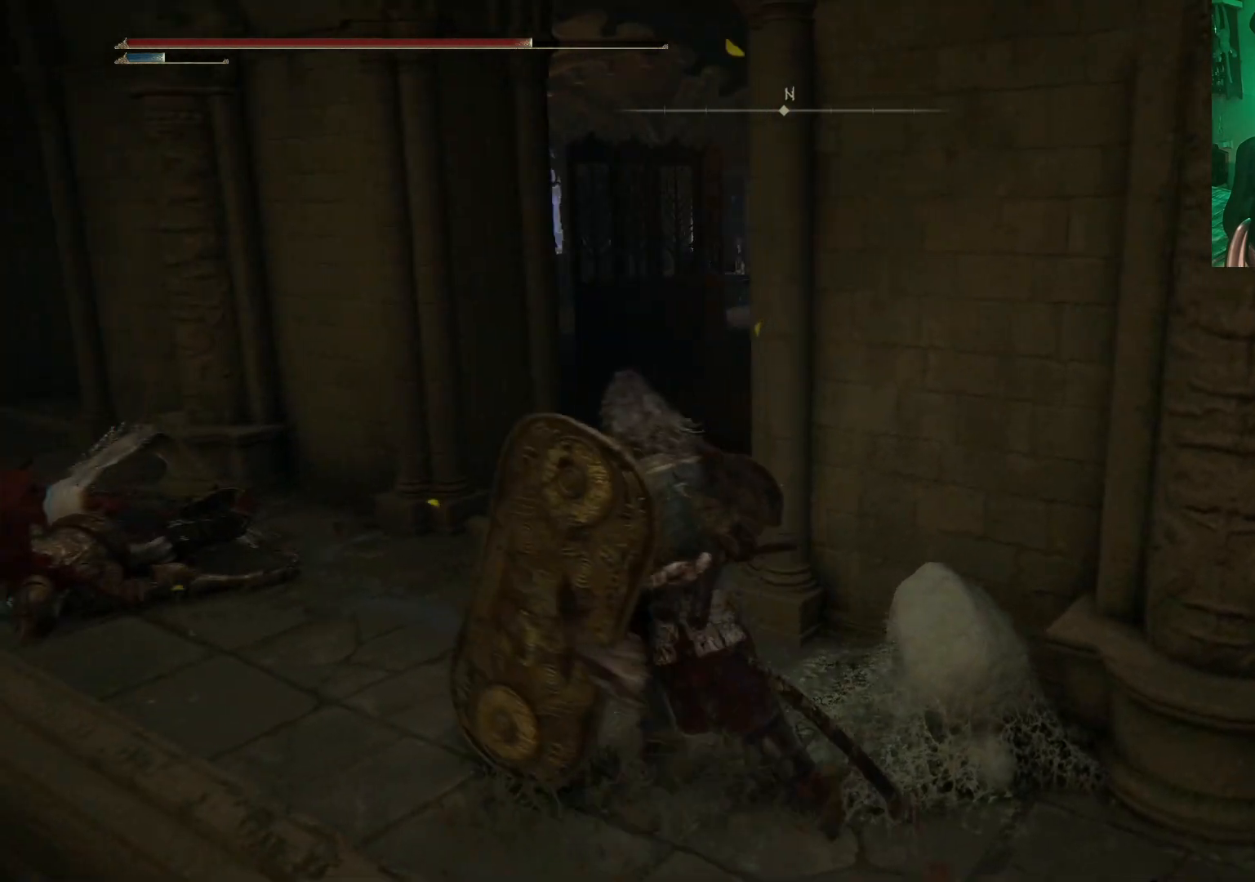
{"buttons": [], "left_stick": "left", "right_stick": "center", "events": [[217, "right_stick", "right"], [350, "left_stick", "left"], [500, "right_stick", "center"]]}
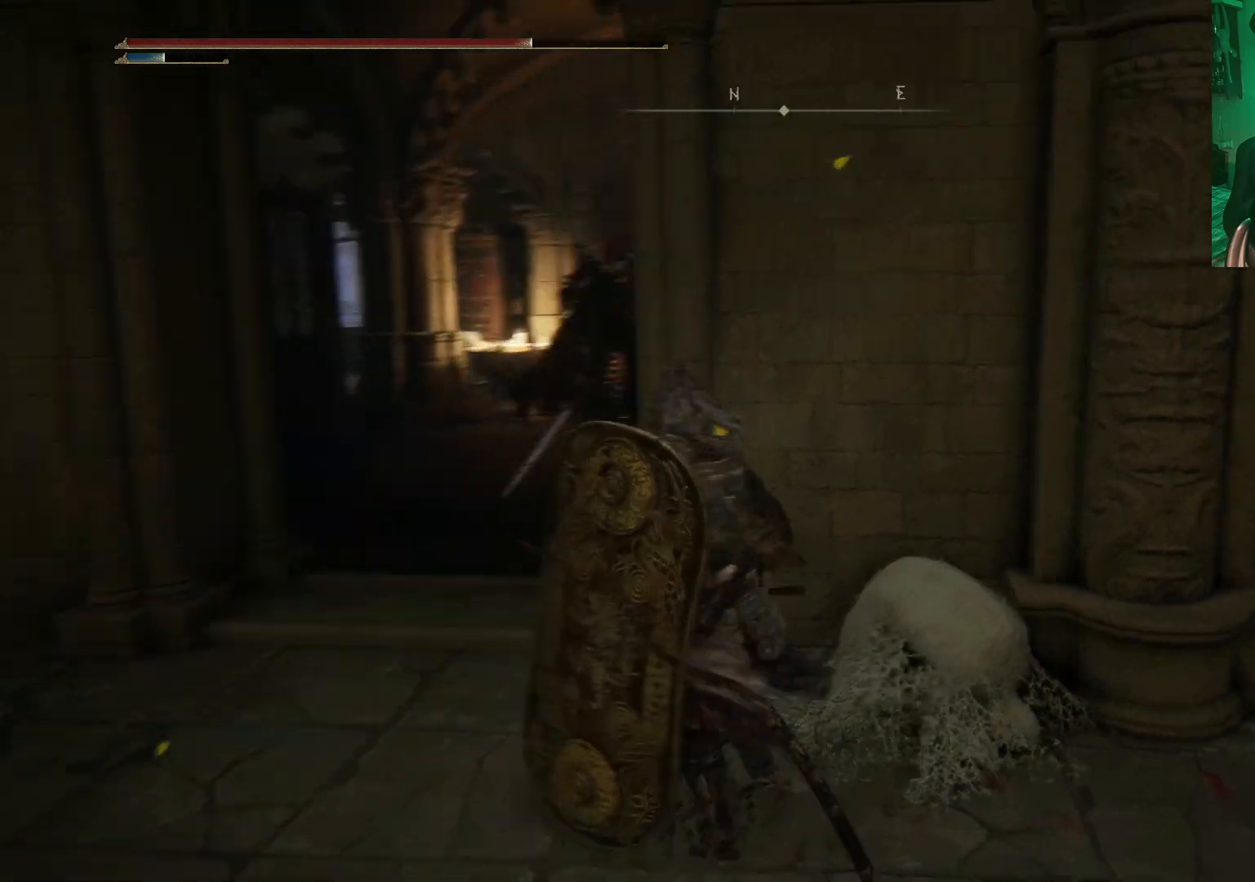
{"buttons": [], "left_stick": "center", "right_stick": "center", "events": [[17, "left_stick", "center"], [333, "R3", "down"], [467, "R3", "up"]]}
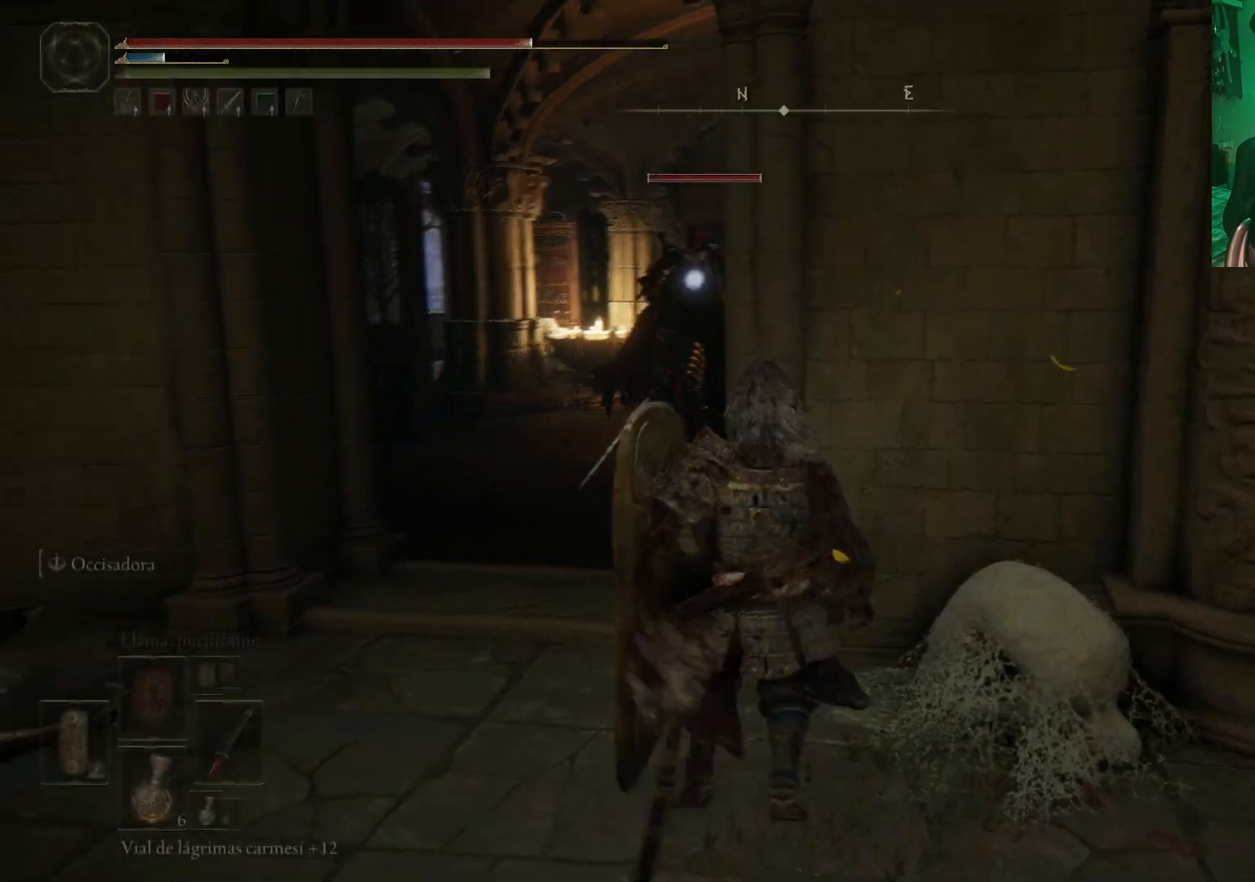
{"buttons": [], "left_stick": "right", "right_stick": "center", "events": [[367, "left_stick", "right"]]}
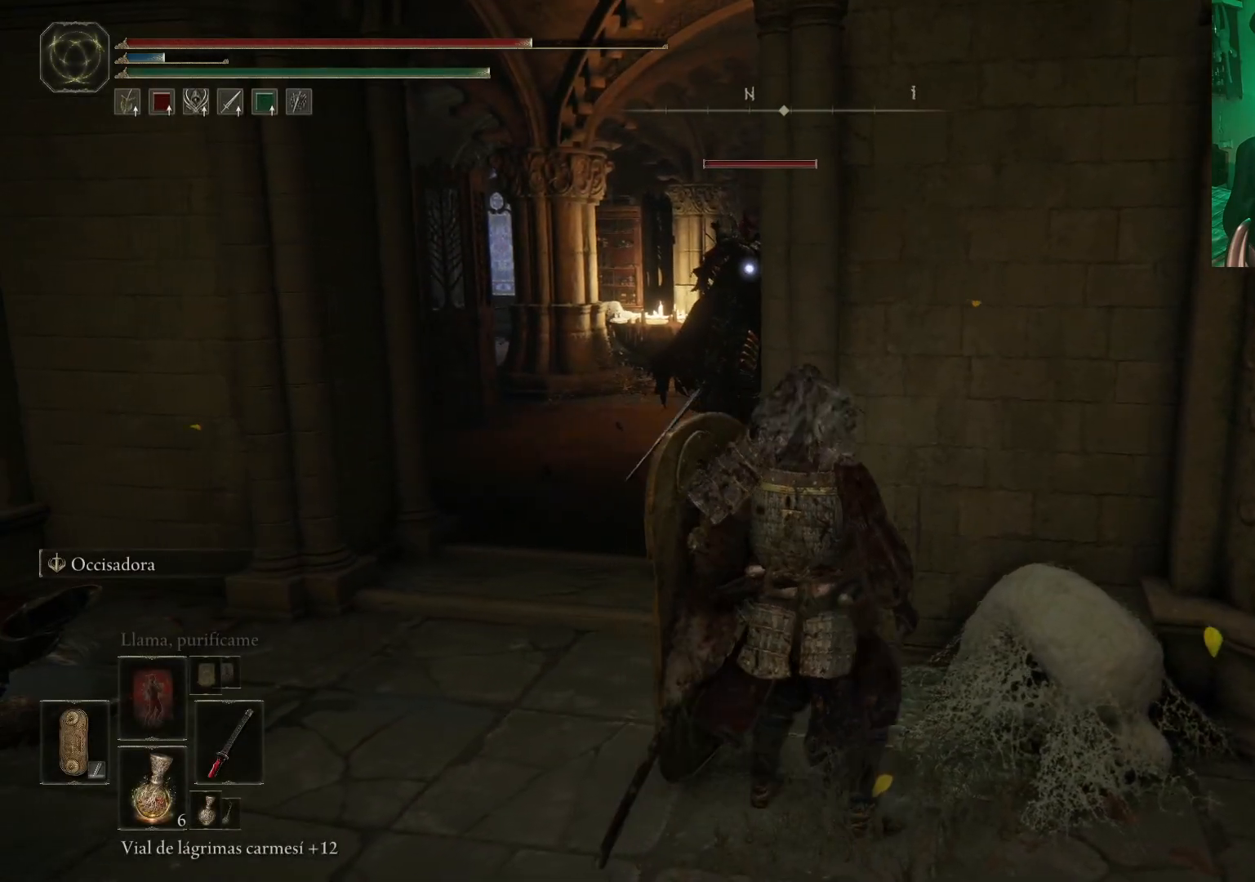
{"buttons": [], "left_stick": "up-left", "right_stick": "center", "events": [[67, "left_stick", "center"], [183, "left_stick", "left"], [350, "left_stick", "up-left"]]}
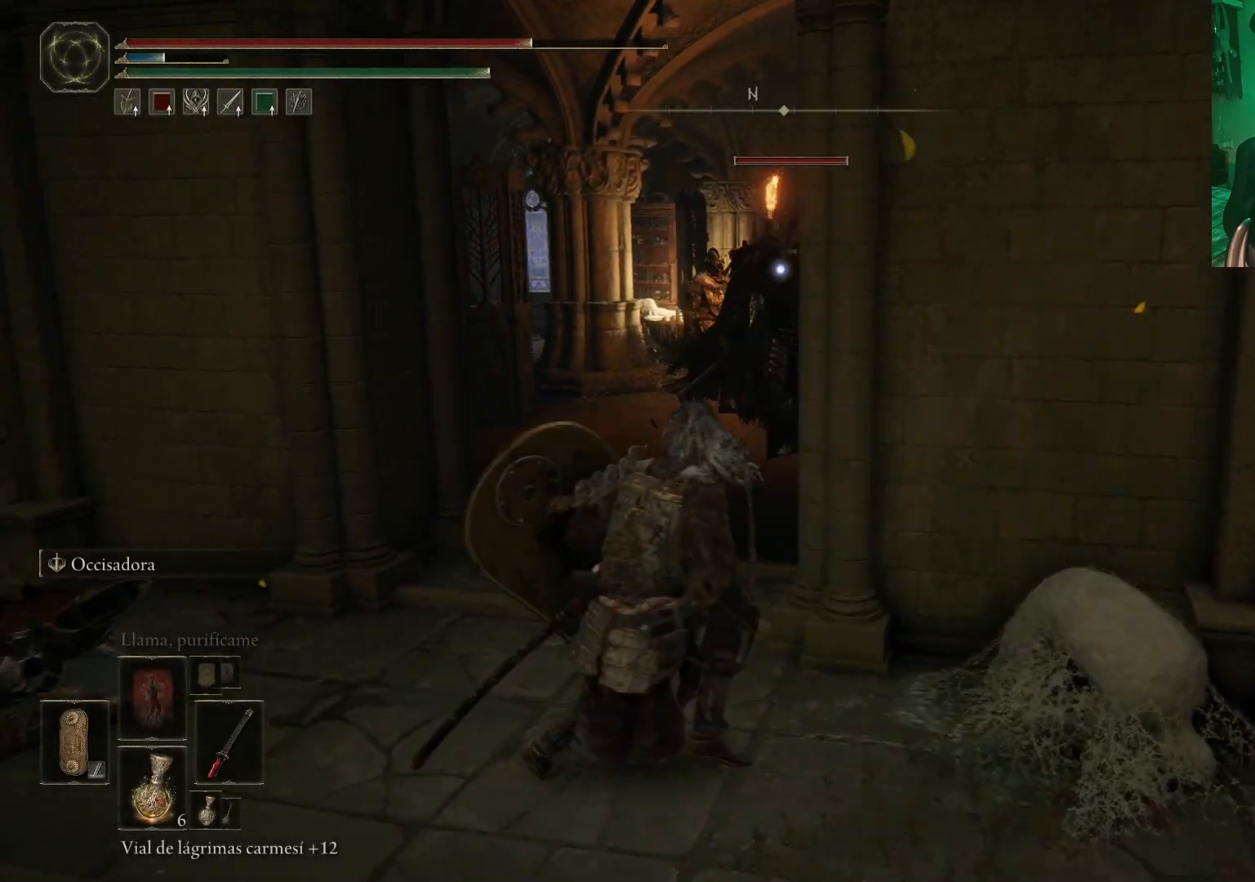
{"buttons": ["L2"], "left_stick": "up", "right_stick": "center", "events": [[50, "left_stick", "up"], [67, "L2", "down"], [183, "R2", "down"], [383, "R2", "up"]]}
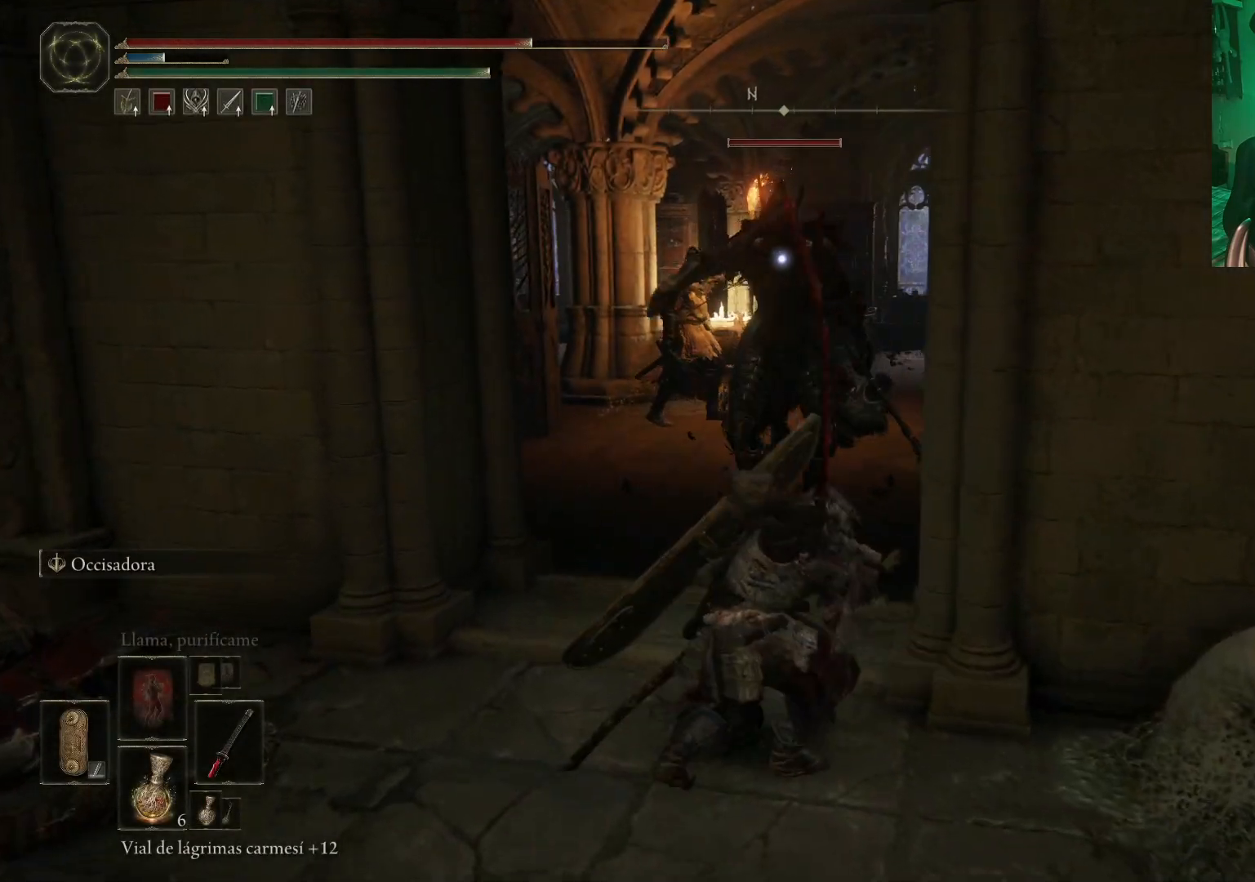
{"buttons": ["R1"], "left_stick": "up", "right_stick": "center", "events": [[317, "L2", "up"], [400, "R1", "down"]]}
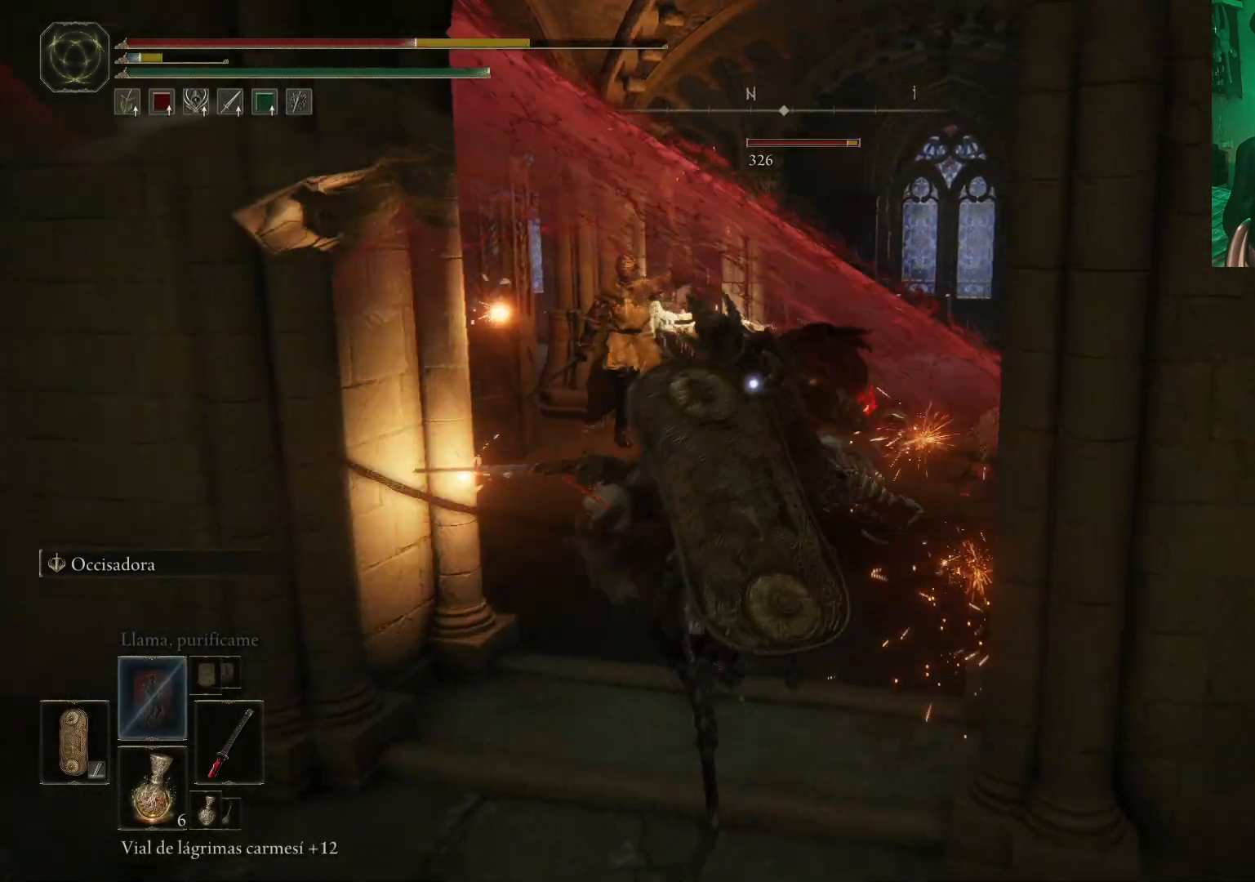
{"buttons": [], "left_stick": "up", "right_stick": "center", "events": [[17, "R1", "up"], [67, "R1", "down"], [133, "R1", "up"], [183, "R1", "down"], [183, "left_stick", "center"], [283, "R1", "up"], [367, "left_stick", "up"]]}
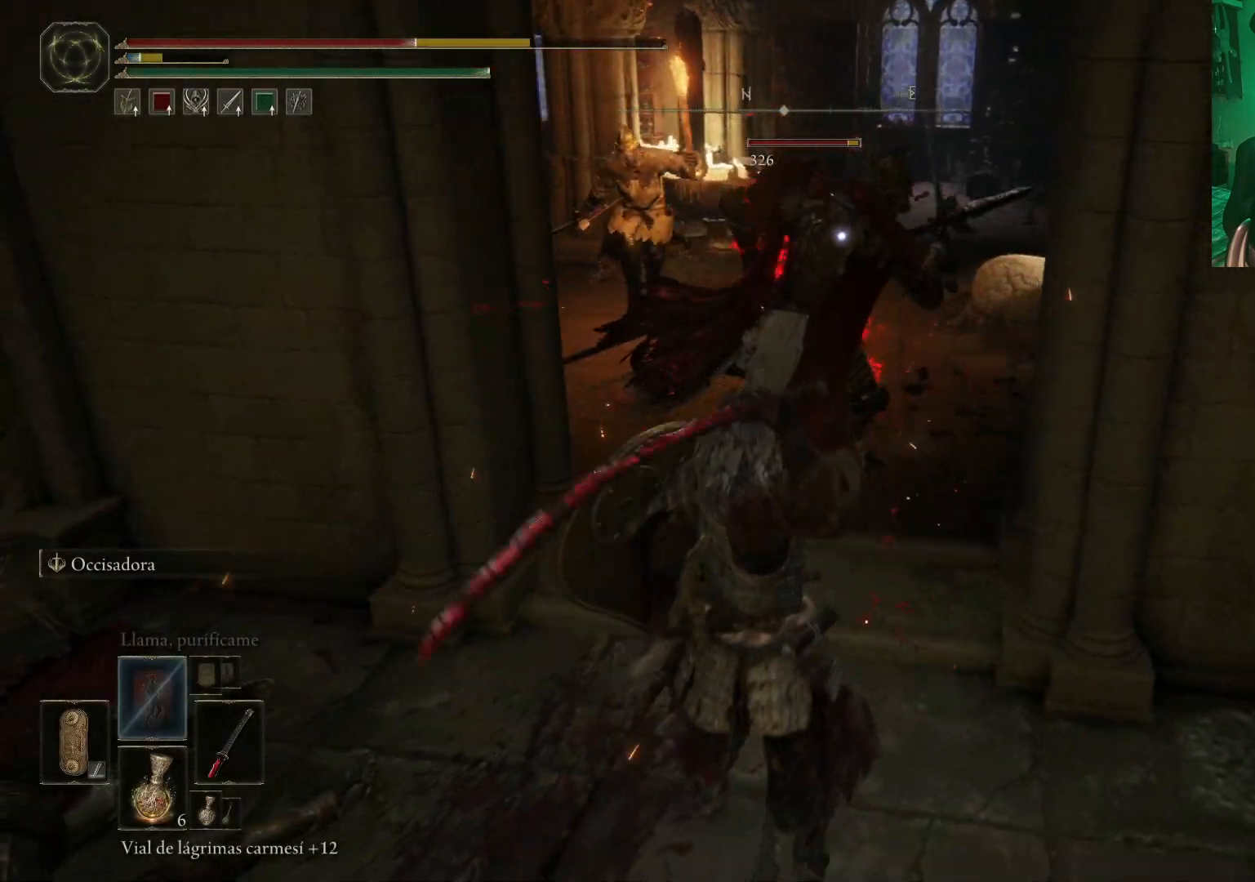
{"buttons": ["B"], "left_stick": "up", "right_stick": "center", "events": [[33, "B", "down"], [100, "B", "up"], [167, "B", "down"], [250, "B", "up"], [317, "B", "down"], [400, "B", "up"], [500, "B", "down"]]}
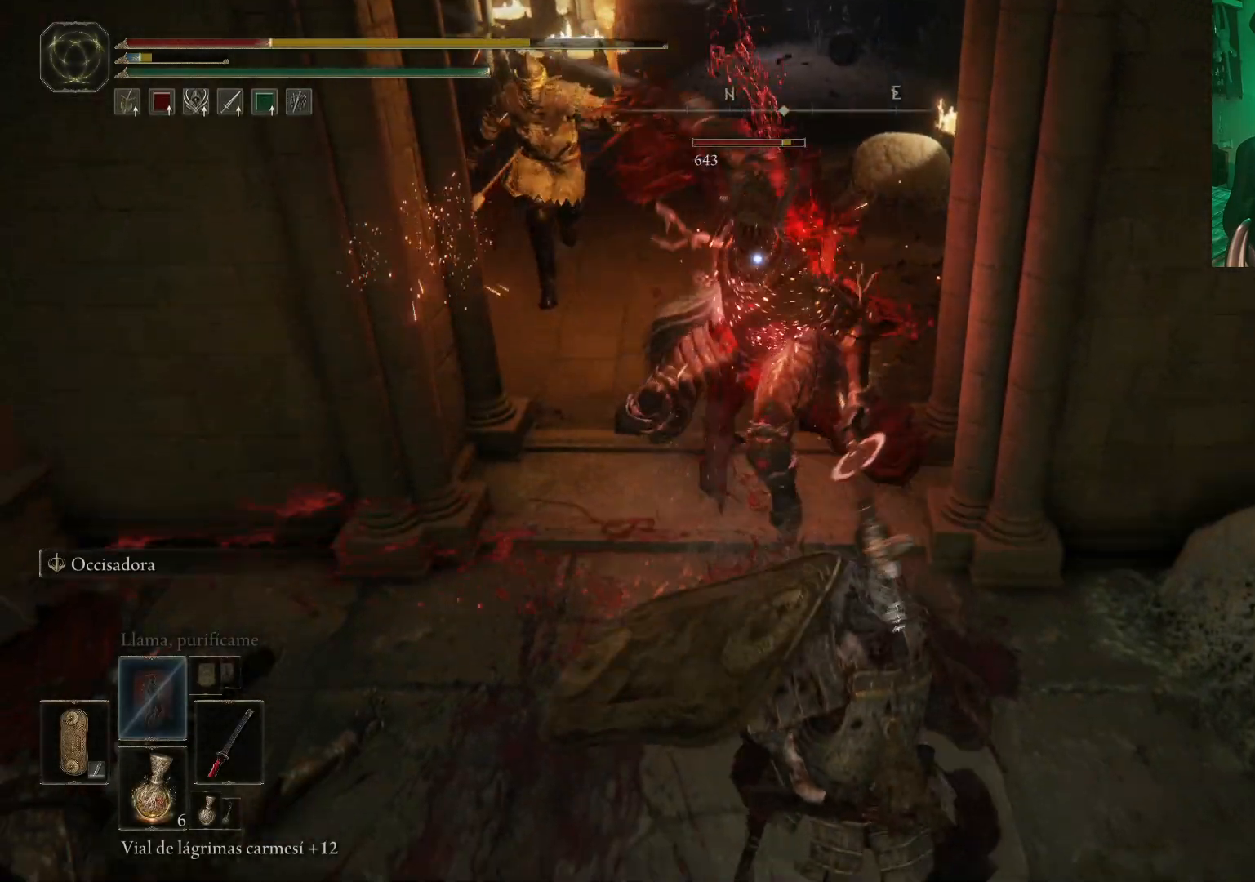
{"buttons": [], "left_stick": "up-right", "right_stick": "center", "events": [[50, "B", "up"], [167, "B", "down"], [200, "B", "up"], [283, "B", "down"], [283, "left_stick", "right"], [350, "B", "up"], [367, "left_stick", "up-right"], [433, "B", "down"], [483, "B", "up"]]}
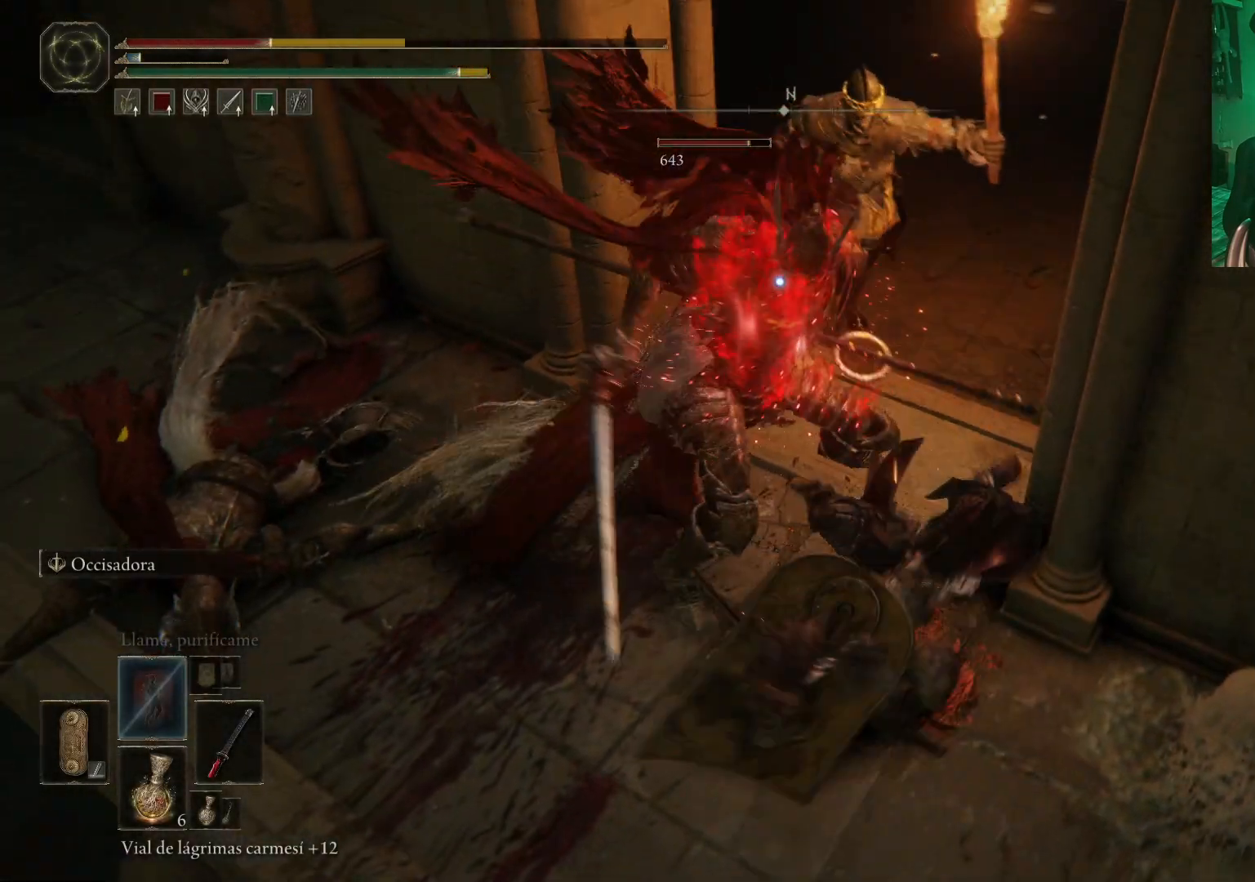
{"buttons": [], "left_stick": "up-right", "right_stick": "center", "events": [[100, "B", "down"], [150, "B", "up"], [267, "B", "down"], [333, "B", "up"], [433, "B", "down"], [500, "B", "up"]]}
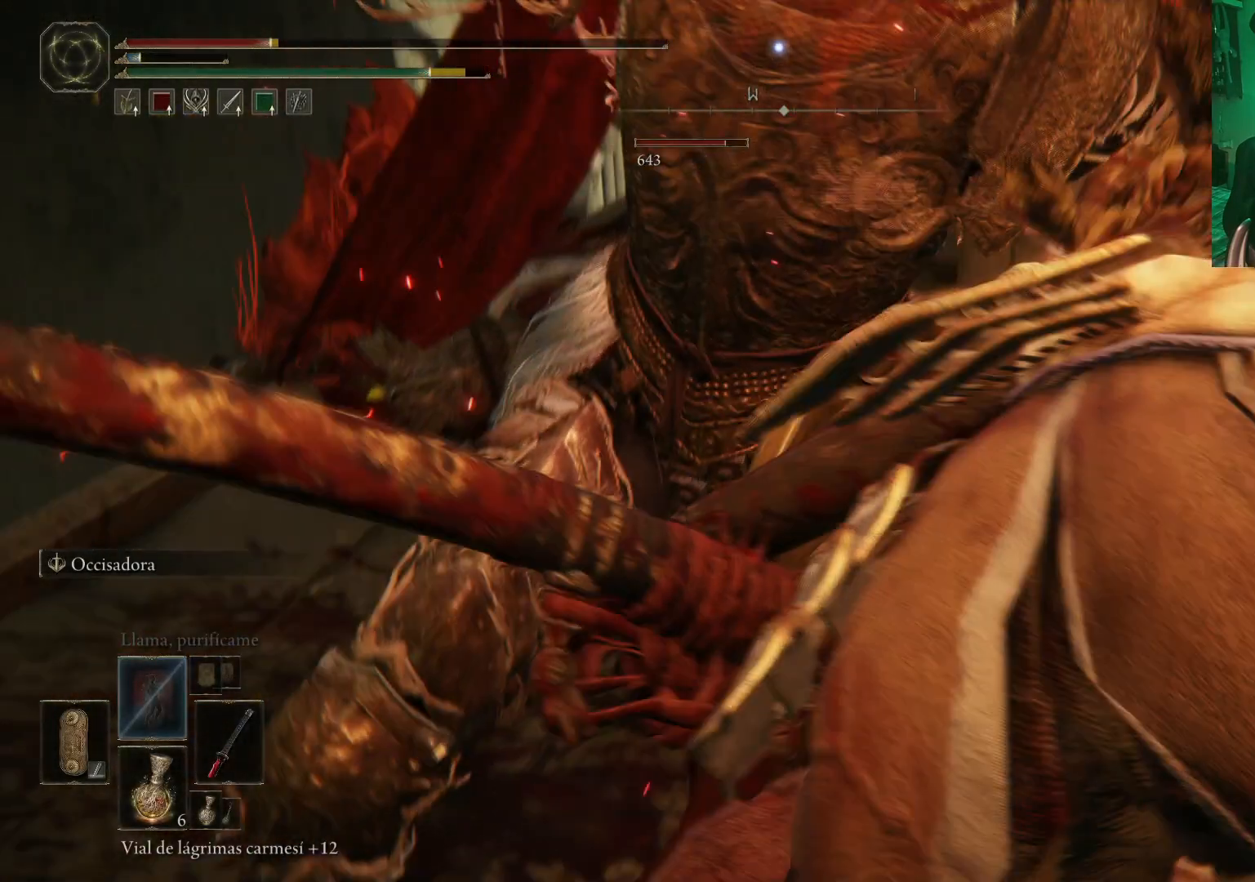
{"buttons": ["B"], "left_stick": "down-right", "right_stick": "center", "events": [[17, "left_stick", "right"], [50, "B", "down"], [217, "B", "up"], [300, "B", "down"], [367, "left_stick", "down-right"], [400, "B", "up"], [467, "B", "down"]]}
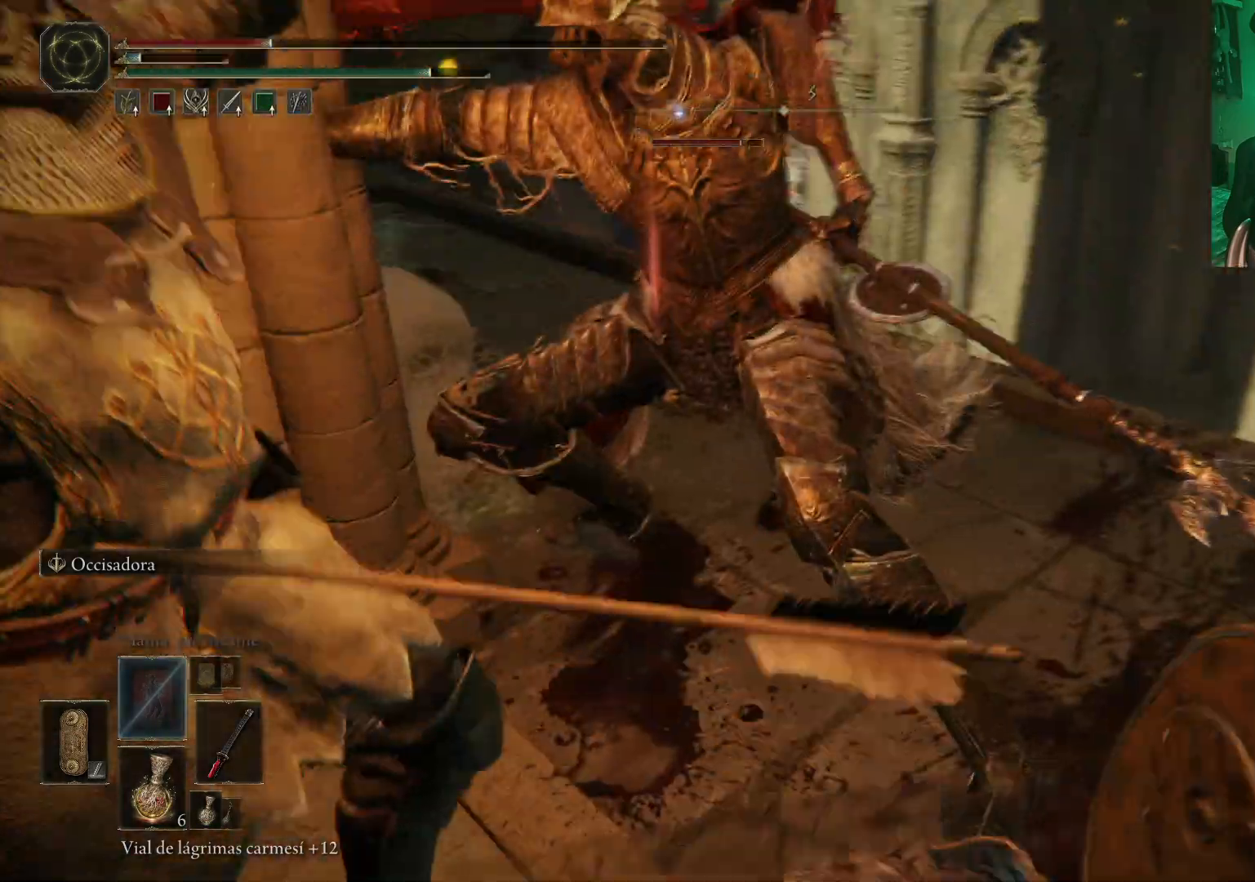
{"buttons": [], "left_stick": "up-left", "right_stick": "center", "events": [[67, "B", "up"], [133, "B", "down"], [133, "left_stick", "down"], [233, "B", "up"], [250, "left_stick", "down-left"], [333, "B", "down"], [417, "B", "up"], [467, "left_stick", "up-left"]]}
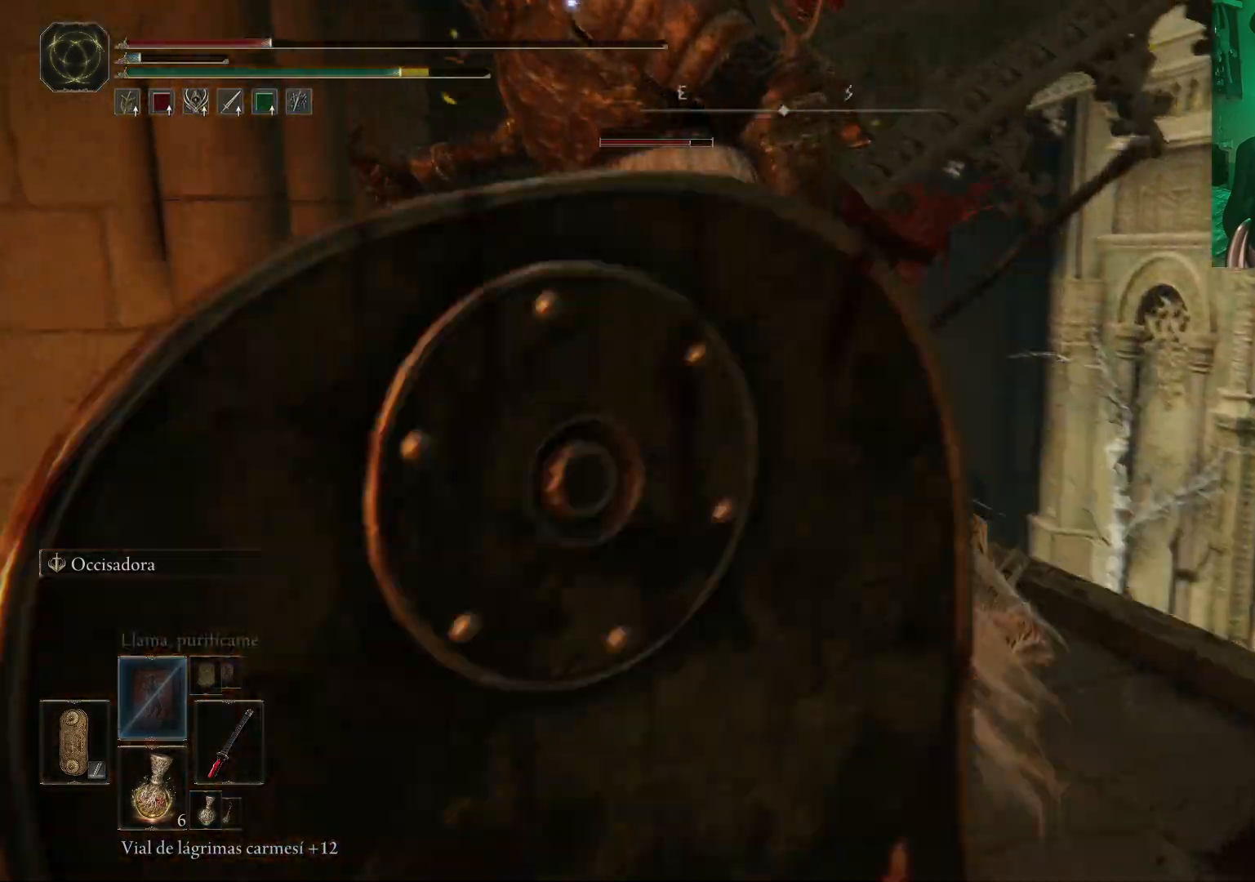
{"buttons": ["B"], "left_stick": "up-right", "right_stick": "center", "events": [[50, "left_stick", "up-right"], [67, "B", "down"]]}
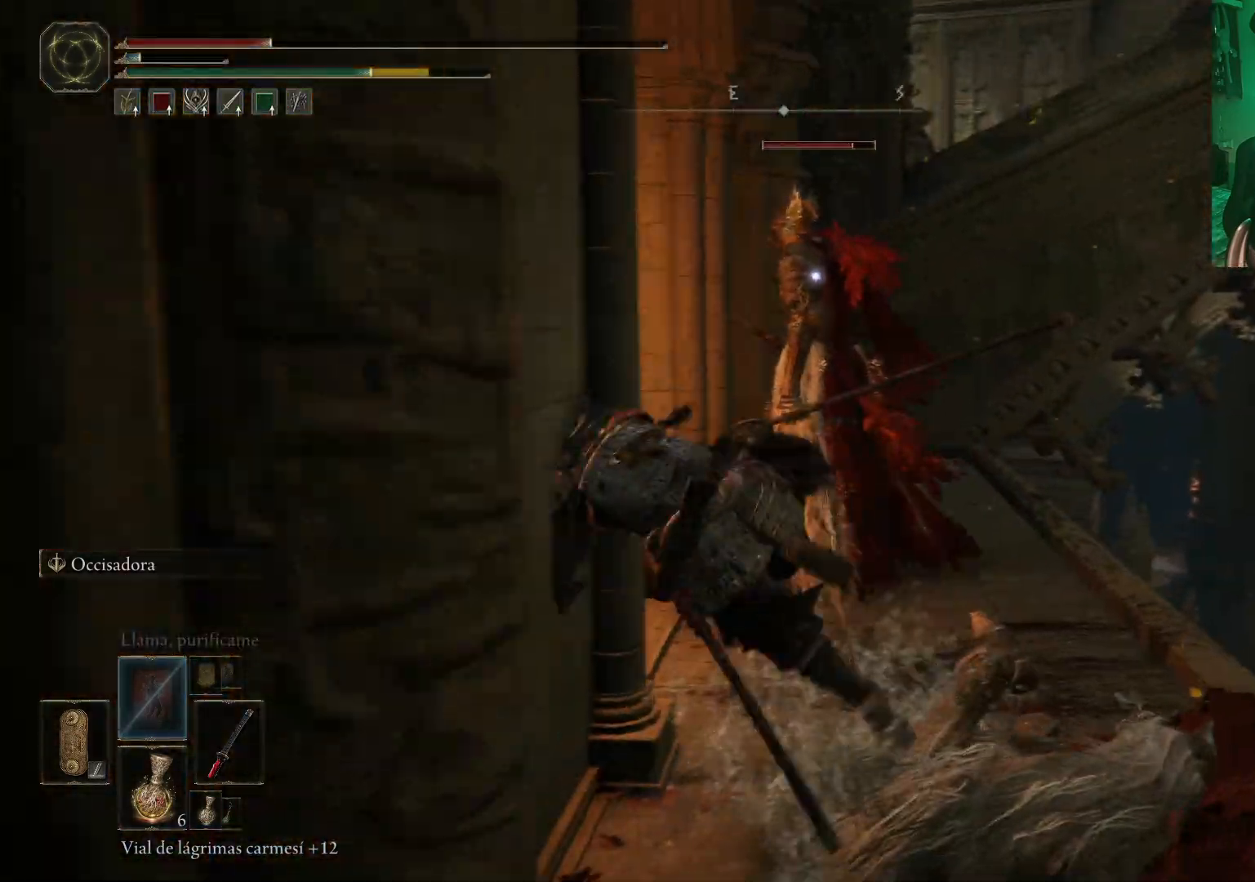
{"buttons": [], "left_stick": "right", "right_stick": "center", "events": [[83, "left_stick", "up"], [133, "B", "up"], [183, "A", "down"], [300, "A", "up"], [317, "left_stick", "up-left"], [483, "left_stick", "right"]]}
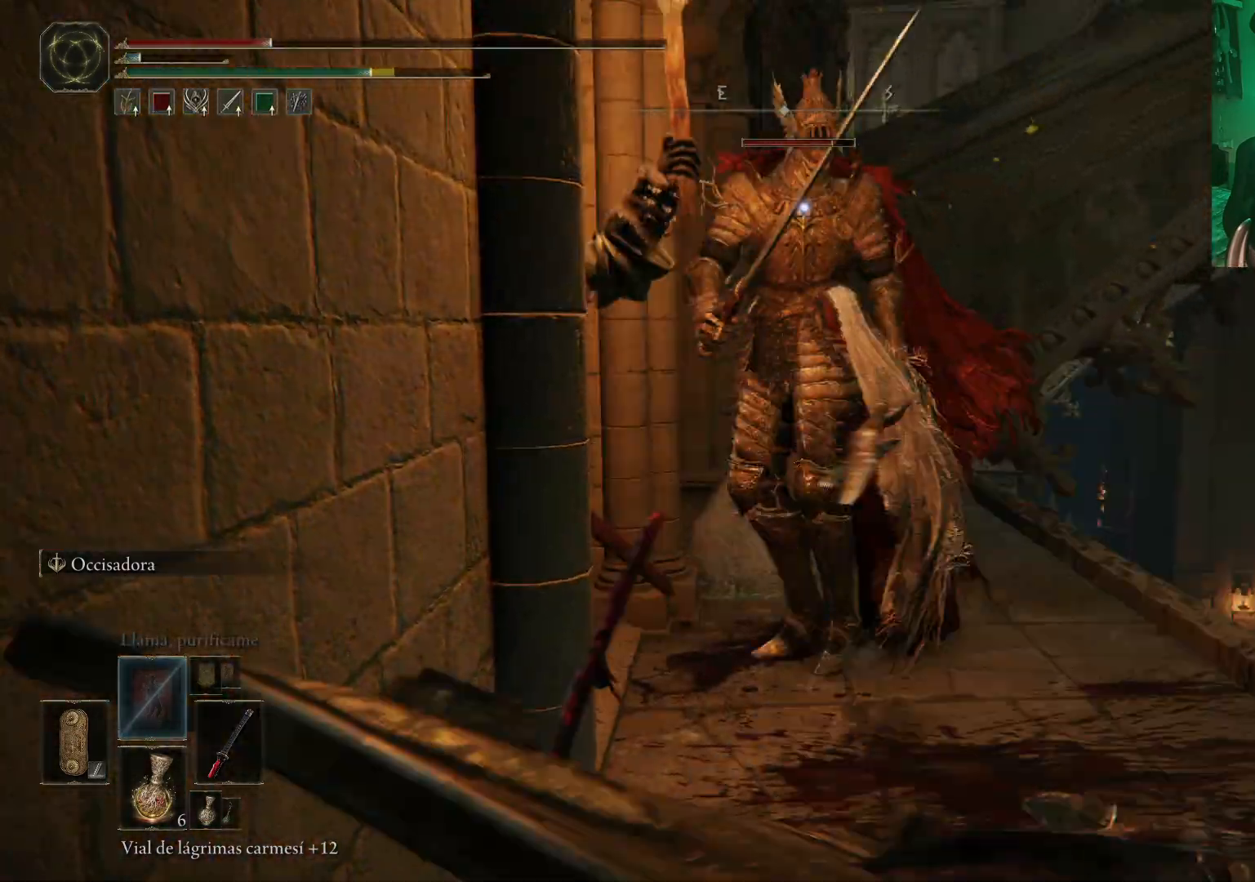
{"buttons": ["R2"], "left_stick": "up", "right_stick": "center", "events": [[117, "left_stick", "up-left"], [150, "A", "down"], [200, "left_stick", "up"], [300, "A", "up"], [383, "A", "down"], [467, "R2", "down"], [483, "A", "up"]]}
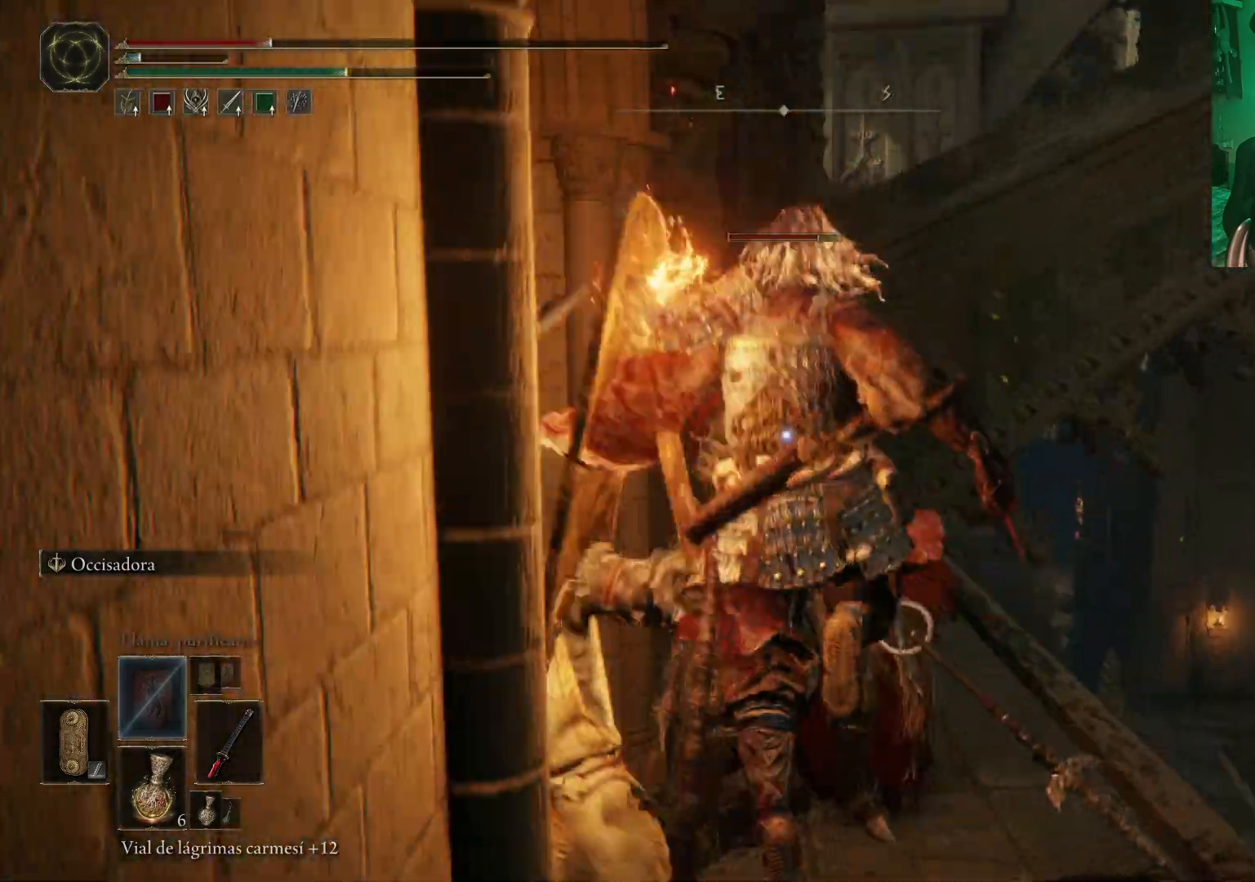
{"buttons": [], "left_stick": "up-left", "right_stick": "center", "events": [[100, "R2", "up"], [100, "left_stick", "up-left"], [233, "R2", "down"], [300, "R2", "up"], [383, "R1", "down"], [450, "R1", "up"]]}
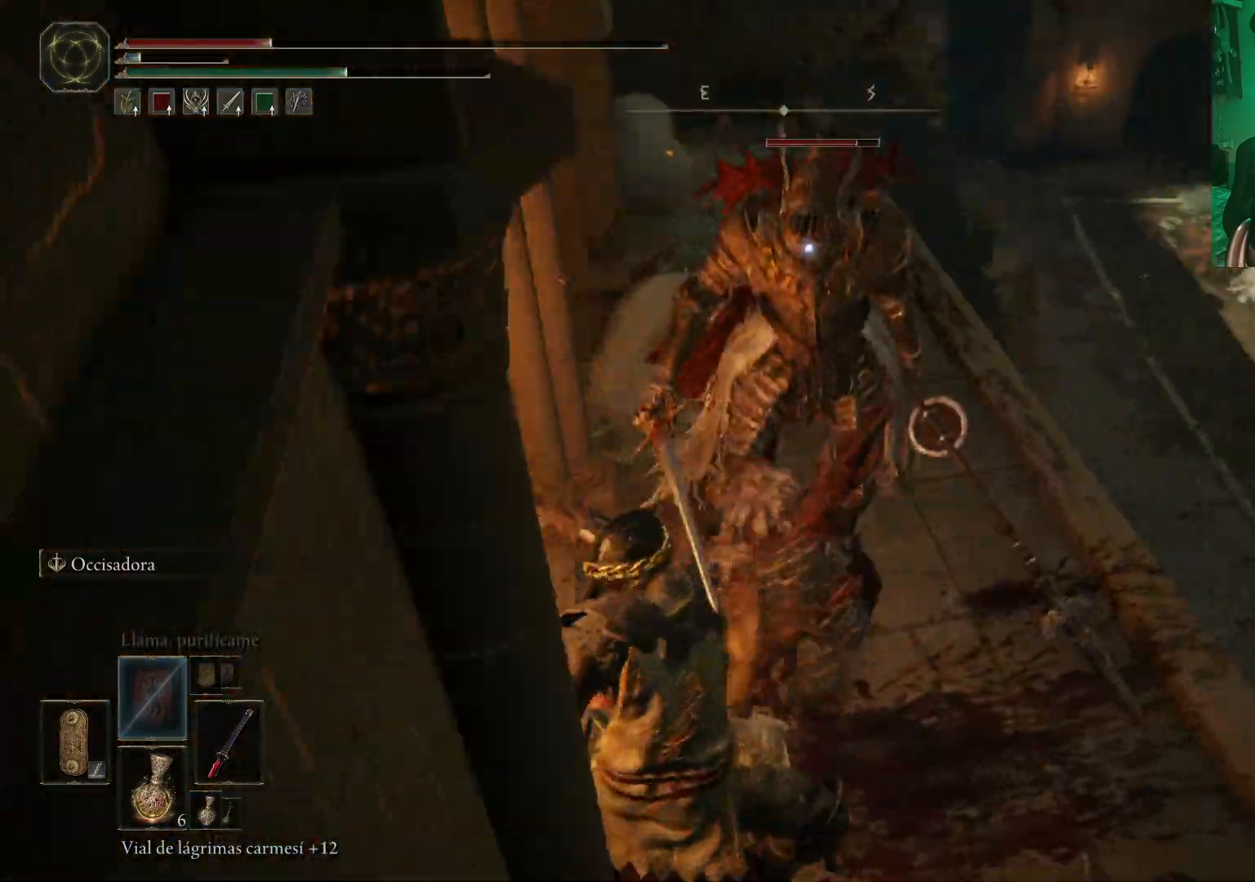
{"buttons": [], "left_stick": "down-left", "right_stick": "center", "events": [[33, "R1", "down"], [100, "R1", "up"], [150, "left_stick", "left"], [200, "B", "down"], [283, "B", "up"], [367, "B", "down"], [383, "left_stick", "down-left"], [467, "B", "up"]]}
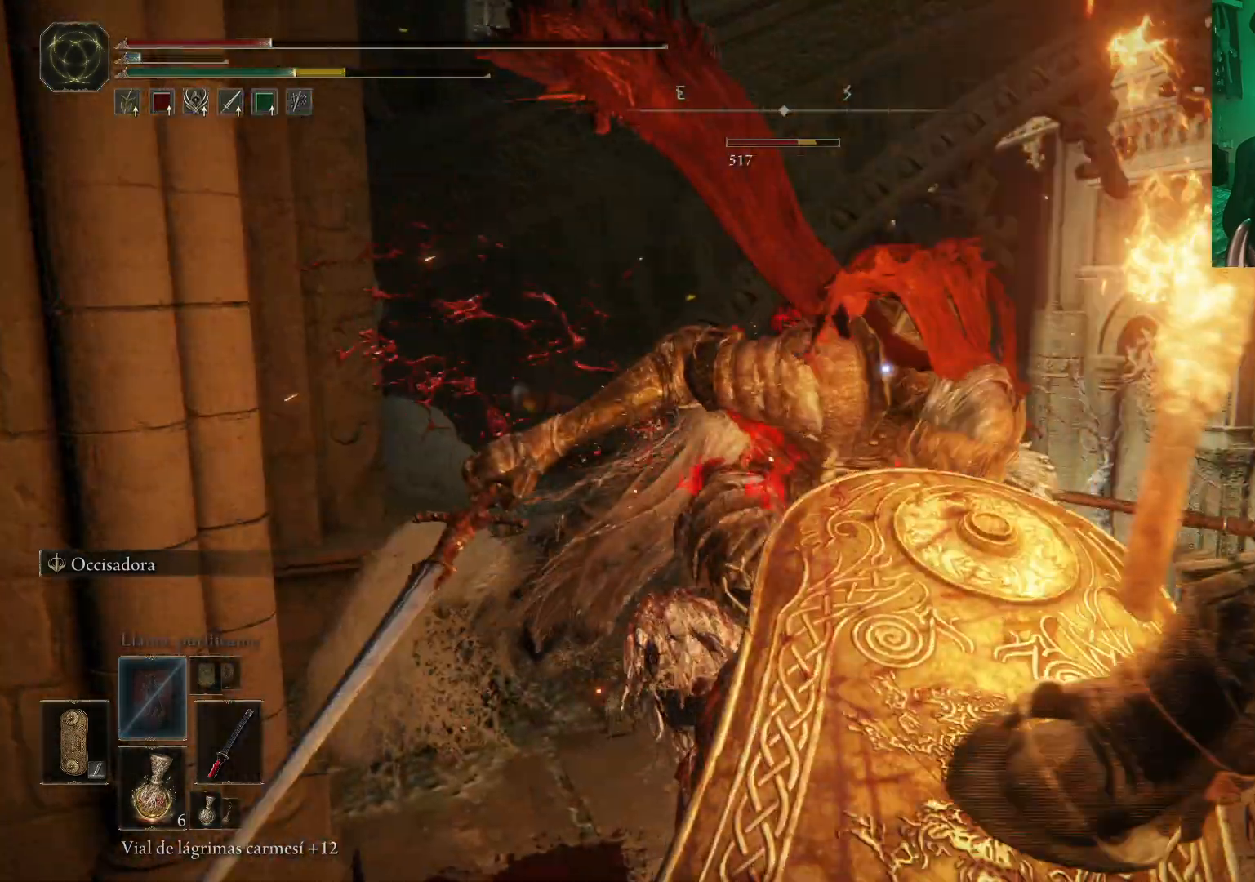
{"buttons": ["B"], "left_stick": "down-left", "right_stick": "center", "events": [[17, "B", "down"], [100, "B", "up"], [167, "B", "down"], [217, "B", "up"], [317, "B", "down"], [383, "B", "up"], [433, "B", "down"]]}
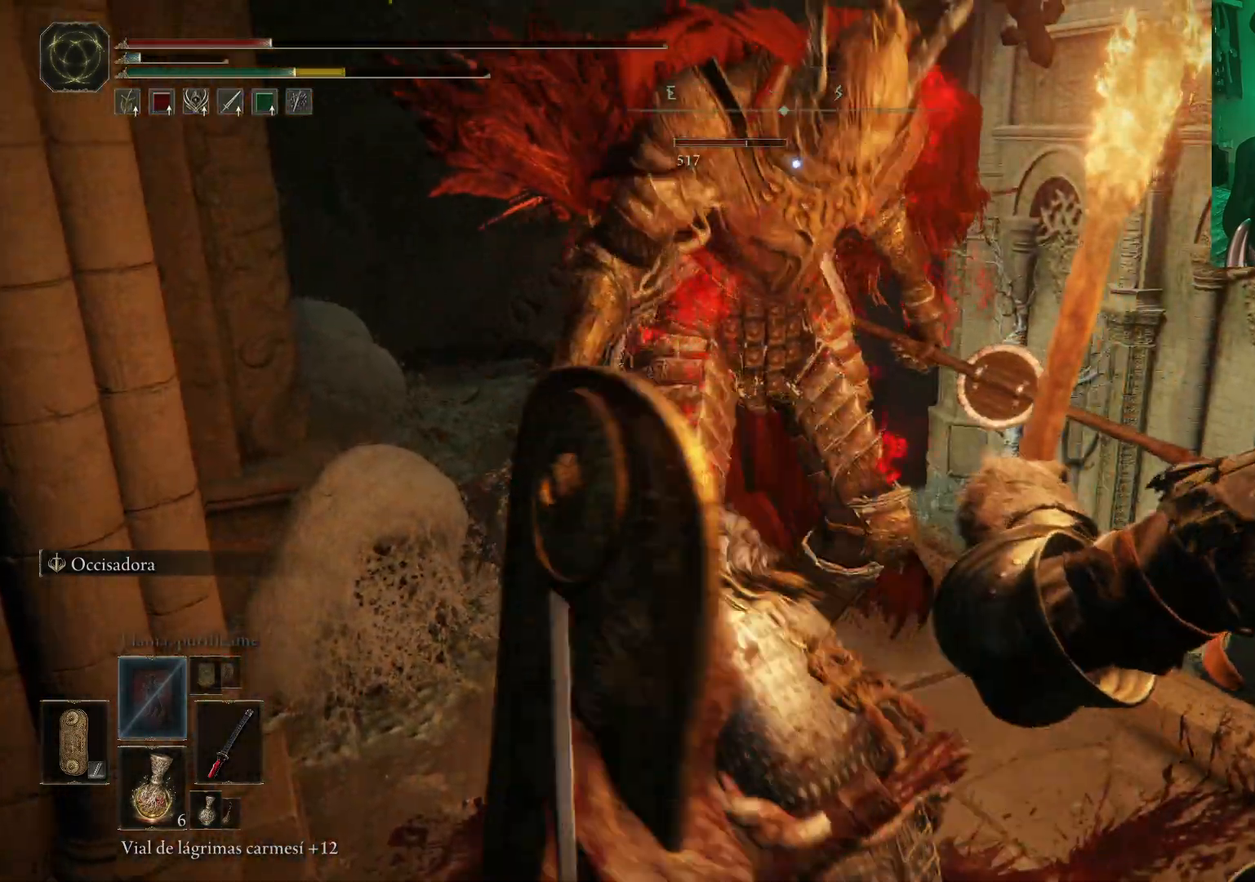
{"buttons": [], "left_stick": "down-left", "right_stick": "center", "events": [[50, "B", "up"], [150, "B", "down"], [200, "B", "up"], [283, "B", "down"], [333, "B", "up"], [467, "B", "down"], [500, "B", "up"]]}
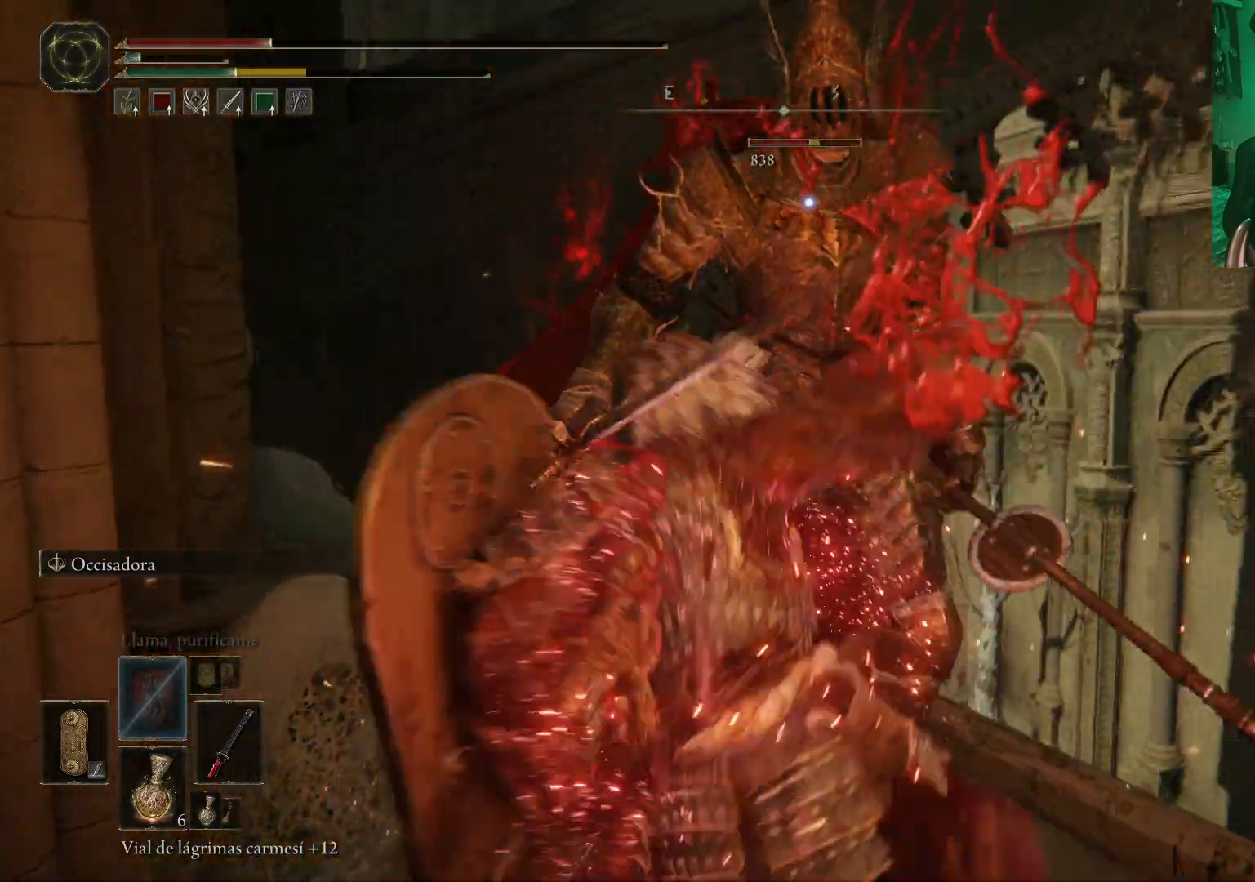
{"buttons": [], "left_stick": "down-left", "right_stick": "center", "events": [[33, "left_stick", "left"], [100, "B", "down"], [167, "B", "up"], [217, "left_stick", "down-left"], [250, "B", "down"], [300, "B", "up"], [383, "B", "down"], [500, "B", "up"]]}
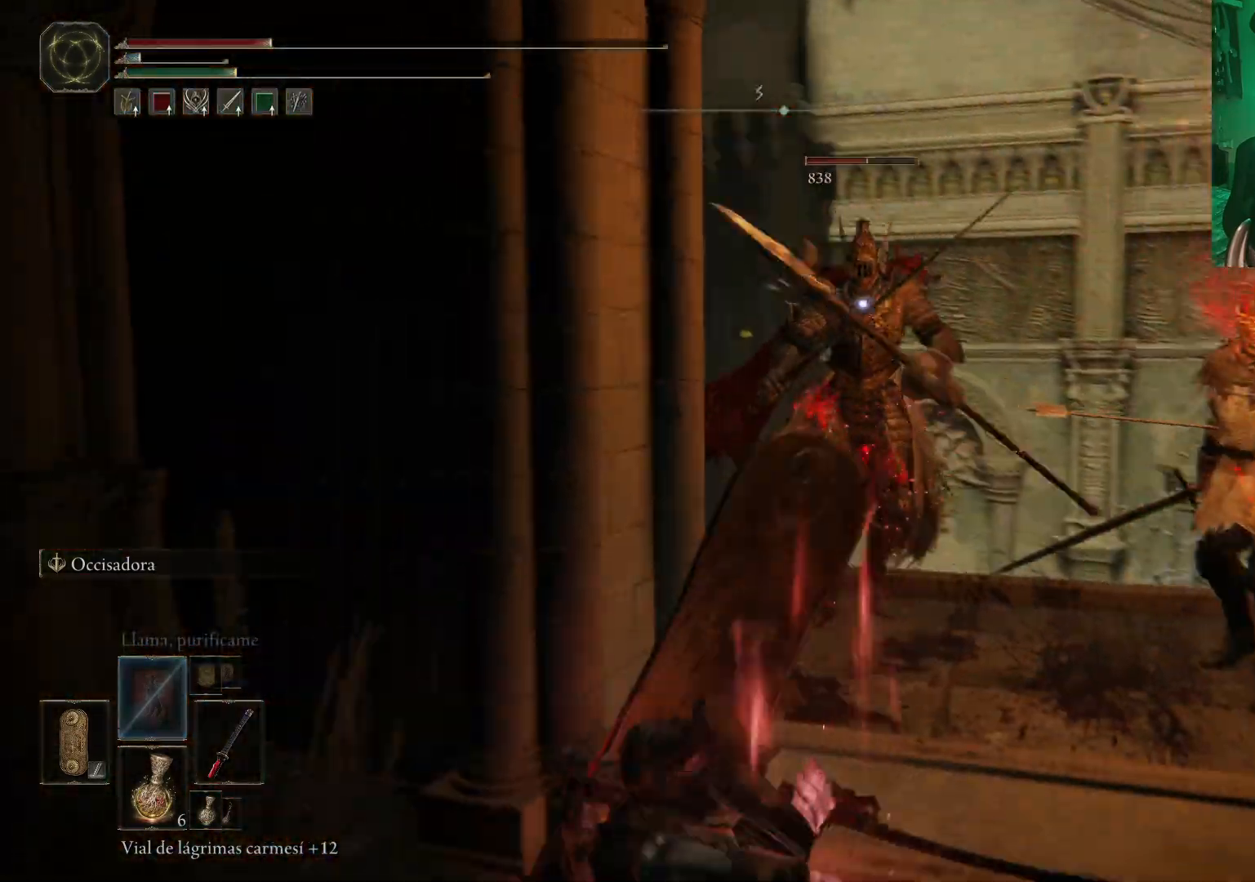
{"buttons": [], "left_stick": "center", "right_stick": "center", "events": [[83, "B", "down"], [150, "B", "up"], [233, "B", "down"], [300, "B", "up"], [433, "left_stick", "center"]]}
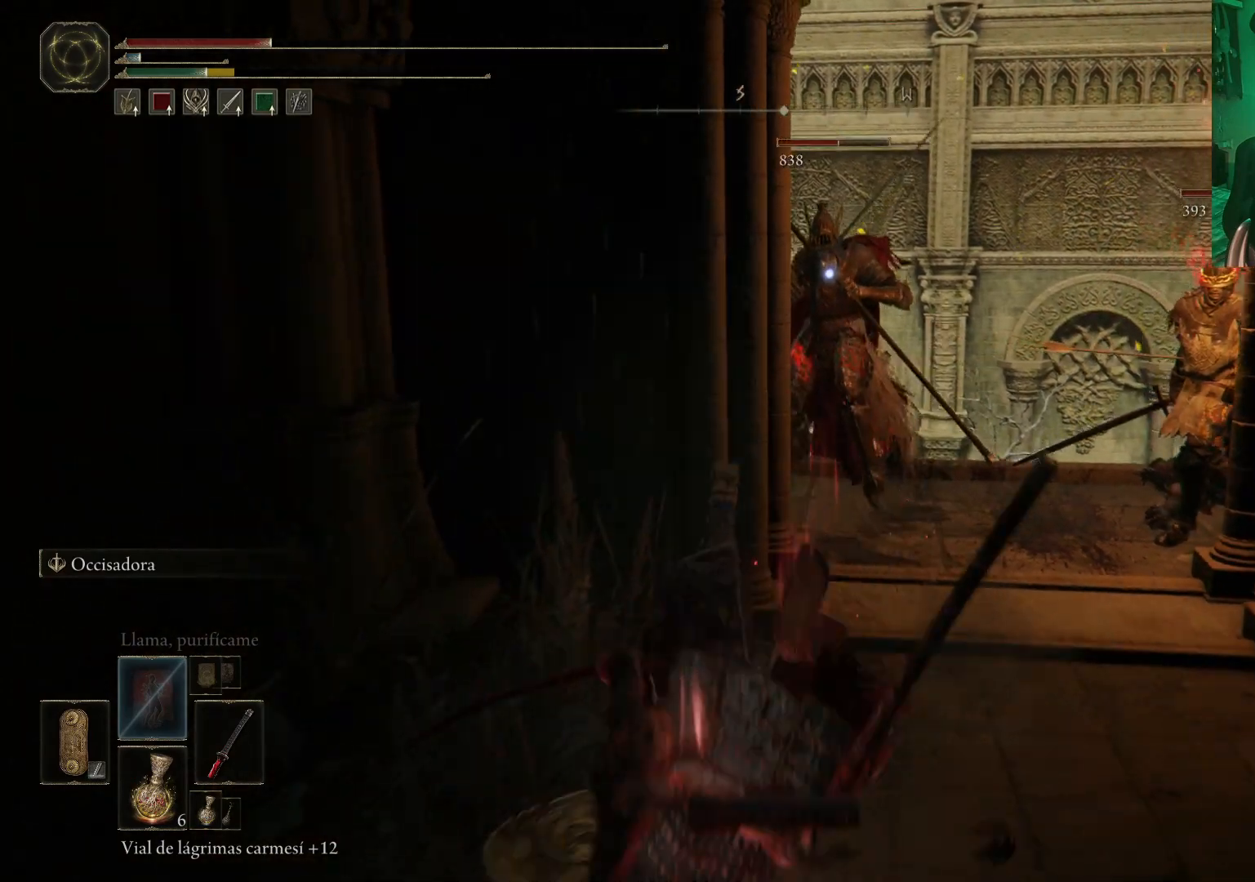
{"buttons": [], "left_stick": "down", "right_stick": "center", "events": [[150, "left_stick", "right"], [333, "left_stick", "down"]]}